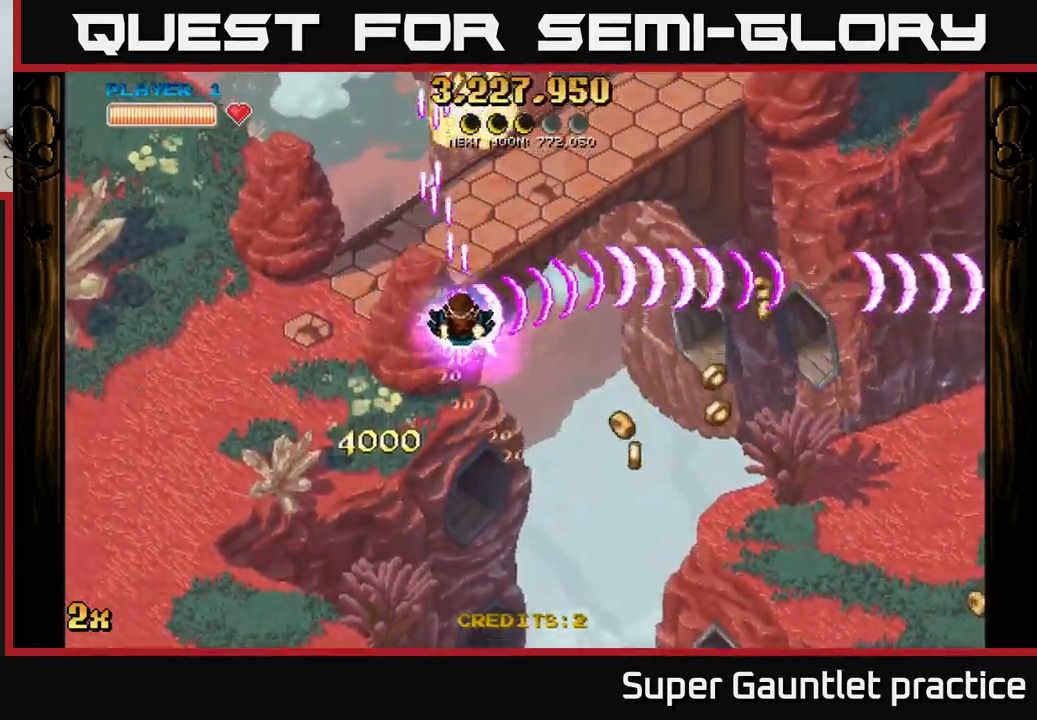
Gameplay with a controller (Xbox layout); each line is a JSON object with the inputs held at the frame after it. "events" lists button and stick changes between this image and that frame as [ms after this image, input, new state], when the widget could be followed in between. Not read: right_stick.
{"buttons": ["A"], "left_stick": "down-right", "events": []}
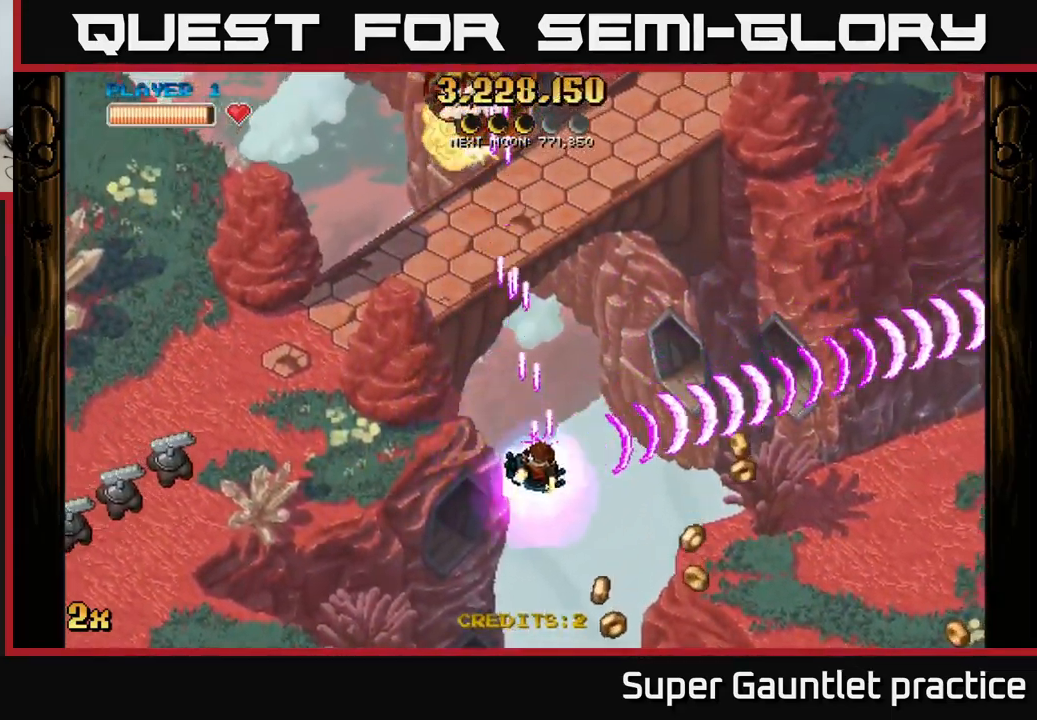
{"buttons": ["A"], "left_stick": "left", "events": [[284, "left_stick", "up-left"], [317, "X", "down"], [434, "X", "up"], [450, "left_stick", "left"]]}
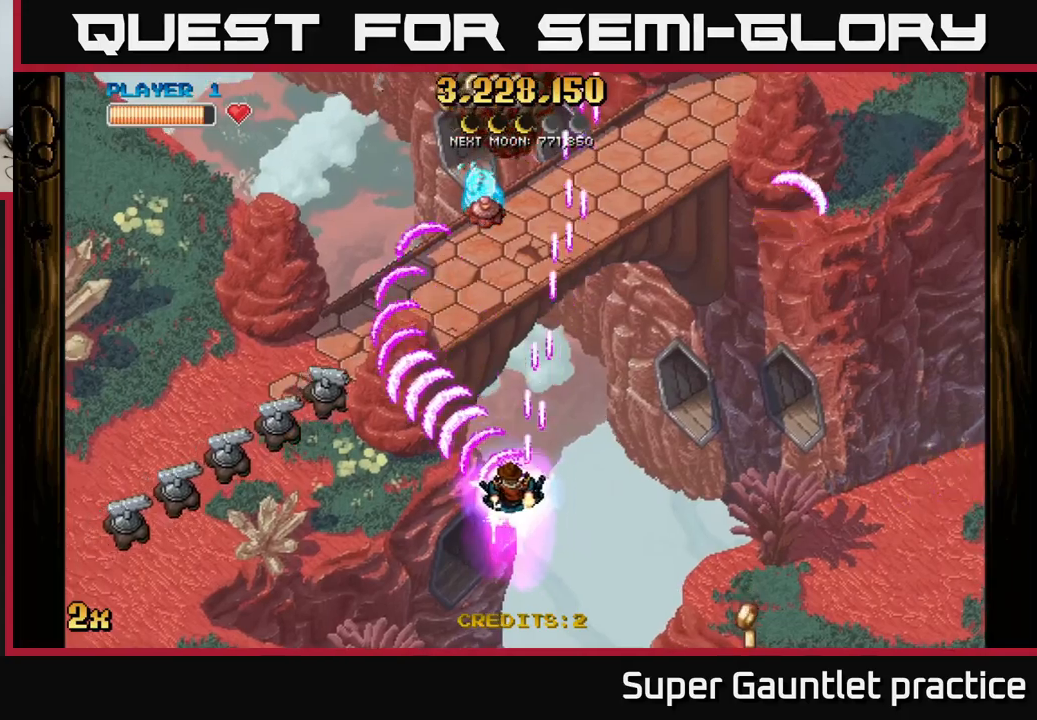
{"buttons": ["A"], "left_stick": "down-left", "events": [[66, "left_stick", "down-left"]]}
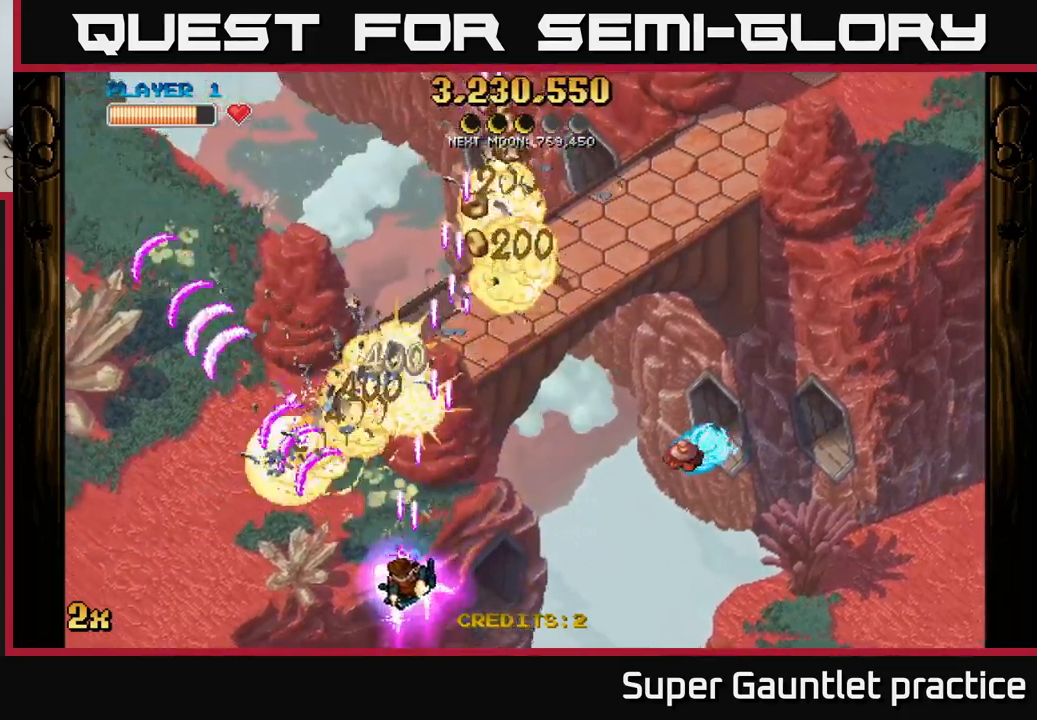
{"buttons": ["A"], "left_stick": "right", "events": [[33, "left_stick", "left"], [216, "left_stick", "up"], [233, "X", "down"], [266, "left_stick", "right"], [433, "X", "up"]]}
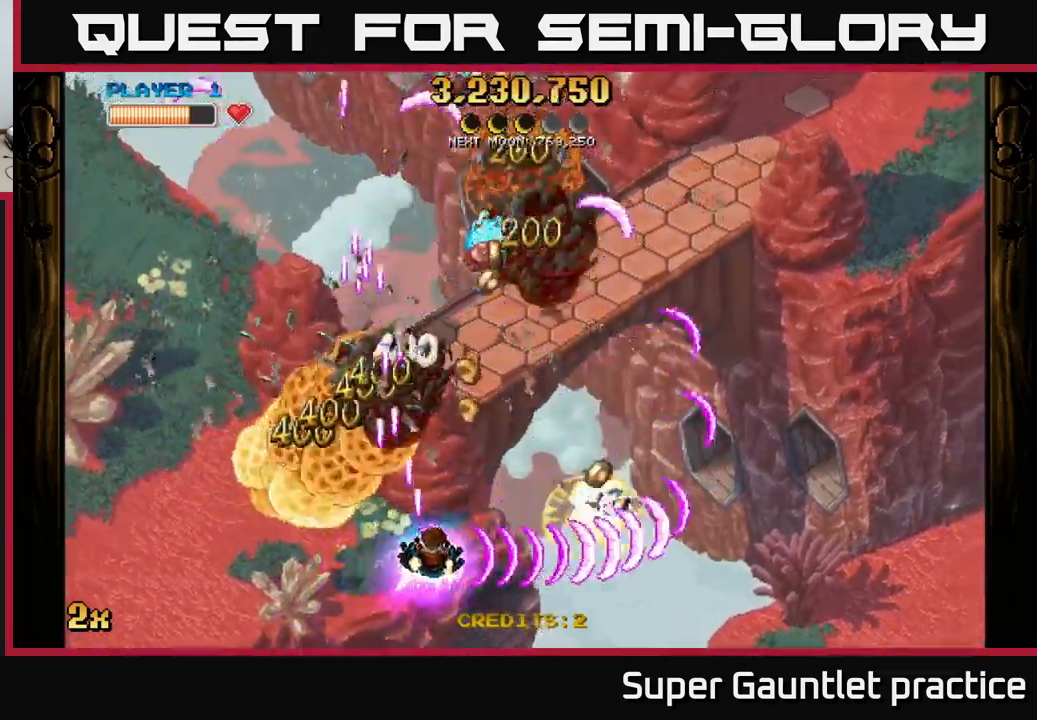
{"buttons": ["A"], "left_stick": "down-left", "events": [[66, "left_stick", "up-right"], [216, "X", "down"], [233, "left_stick", "up"], [366, "X", "up"], [483, "left_stick", "down-left"]]}
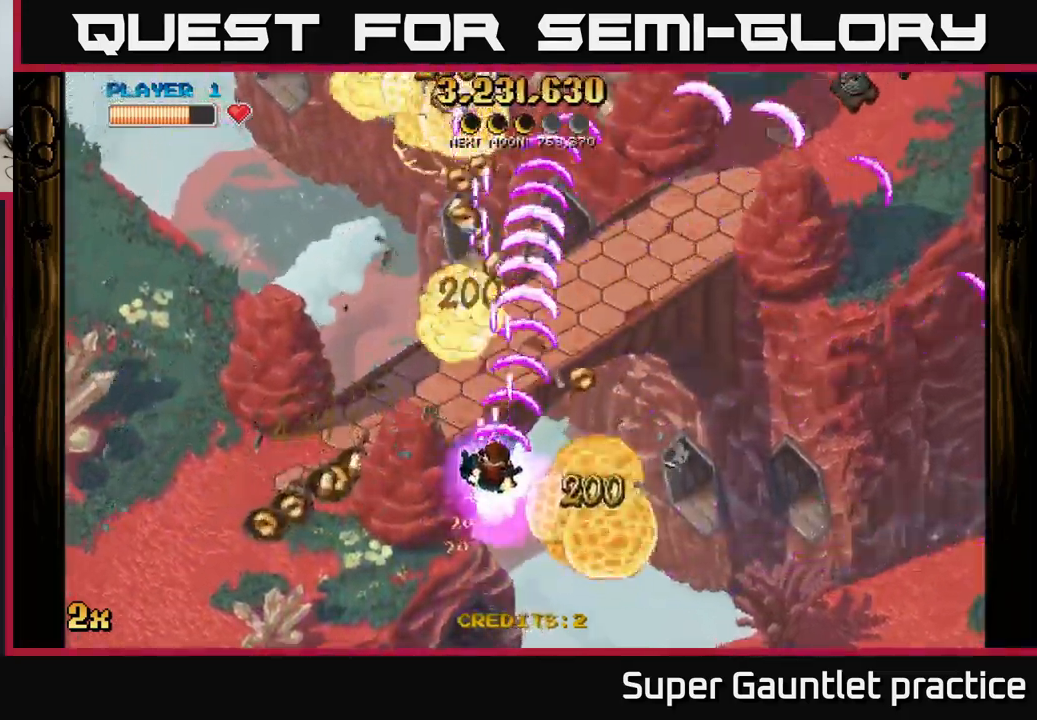
{"buttons": ["A"], "left_stick": "up-right", "events": [[450, "left_stick", "up-left"], [500, "left_stick", "up-right"]]}
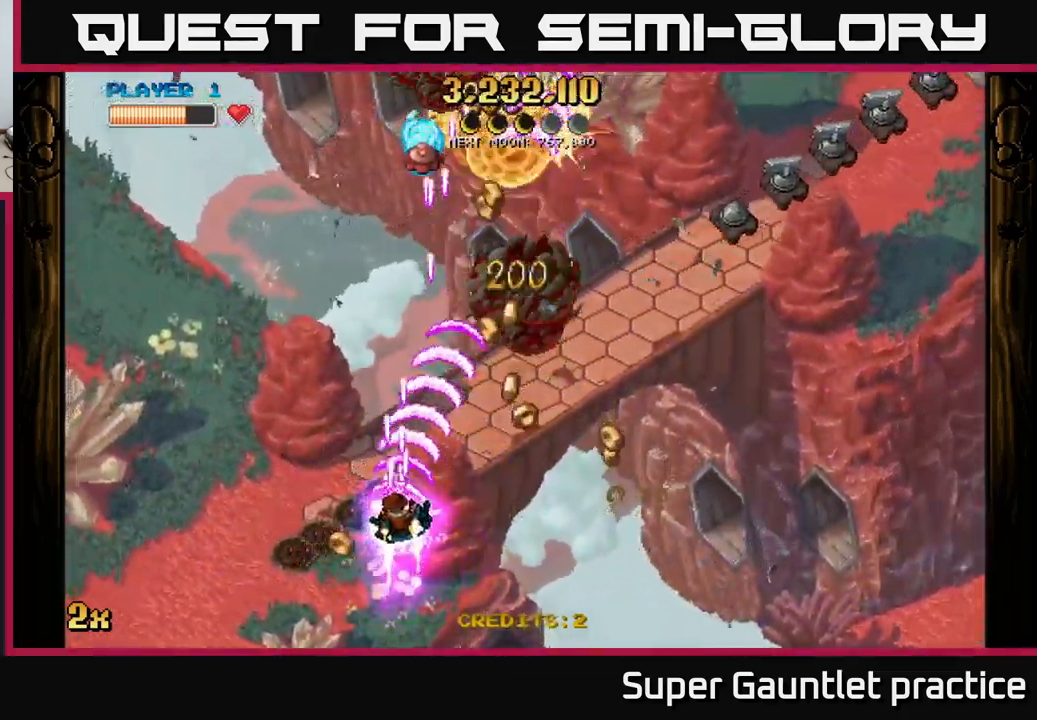
{"buttons": ["A"], "left_stick": "down-left", "events": [[33, "X", "down"], [150, "X", "up"], [433, "left_stick", "down-left"]]}
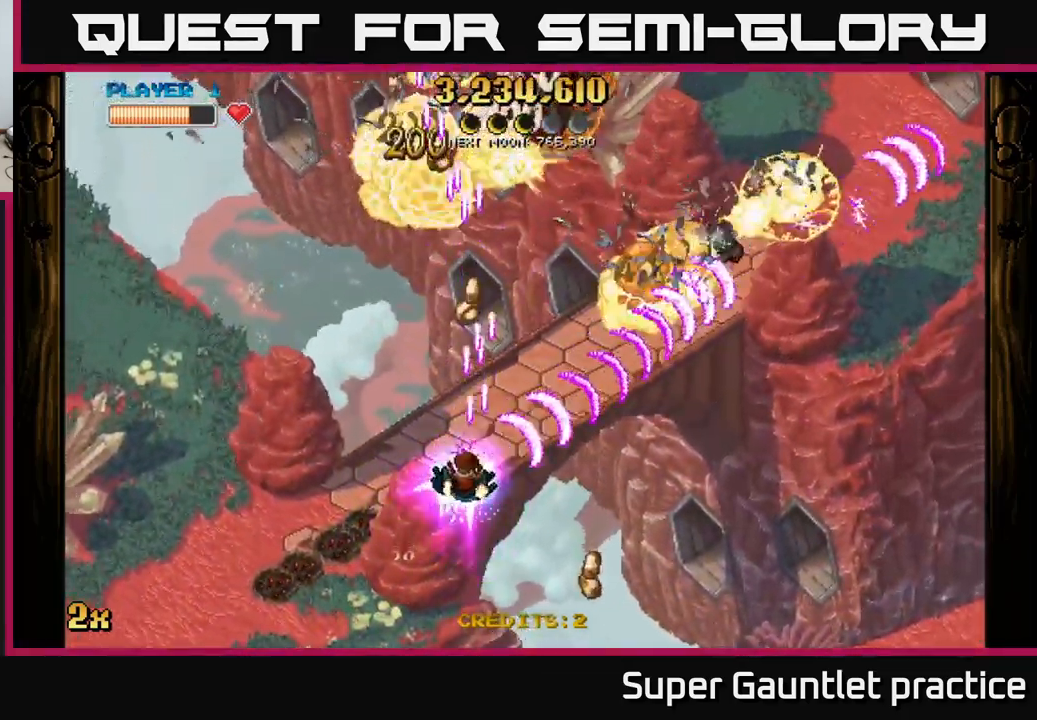
{"buttons": ["A"], "left_stick": "right", "events": [[133, "left_stick", "left"], [333, "left_stick", "down-right"], [433, "left_stick", "right"]]}
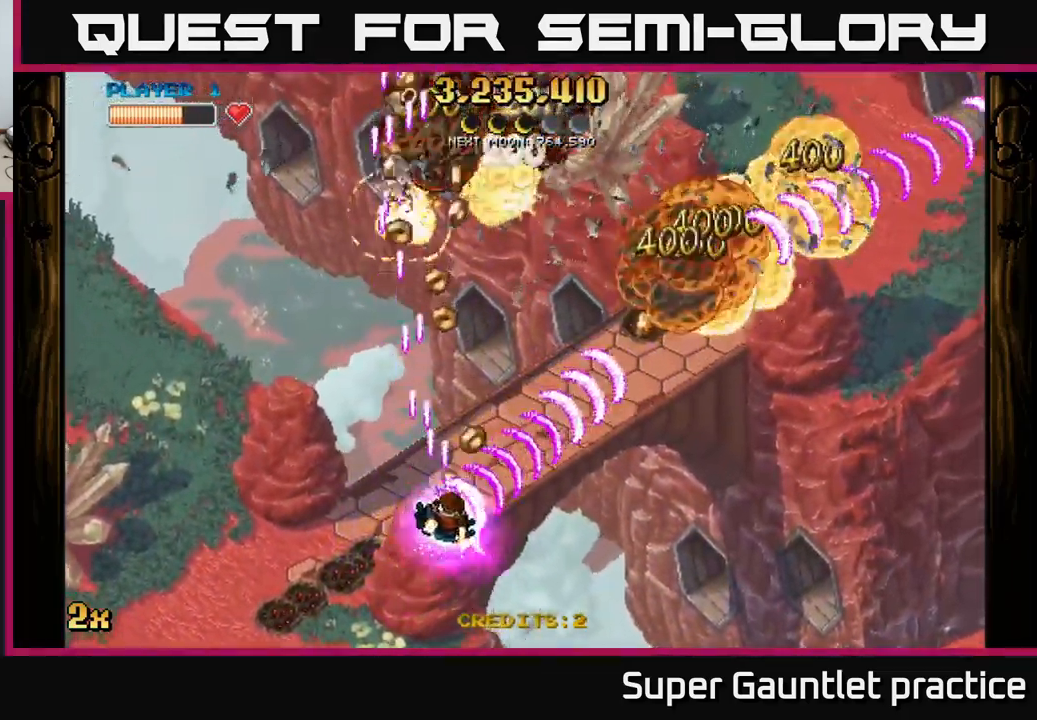
{"buttons": ["A"], "left_stick": "down-right", "events": [[100, "left_stick", "up-left"], [216, "X", "down"], [250, "left_stick", "up"], [383, "X", "up"], [450, "left_stick", "down-right"]]}
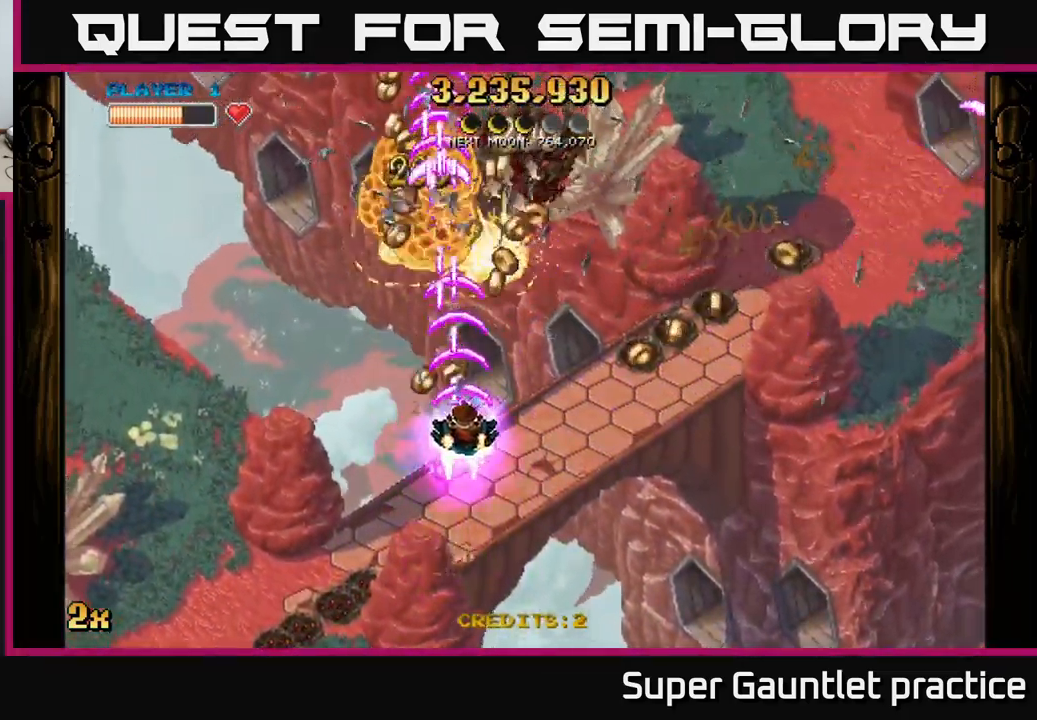
{"buttons": ["A"], "left_stick": "left", "events": [[183, "left_stick", "right"], [366, "left_stick", "left"]]}
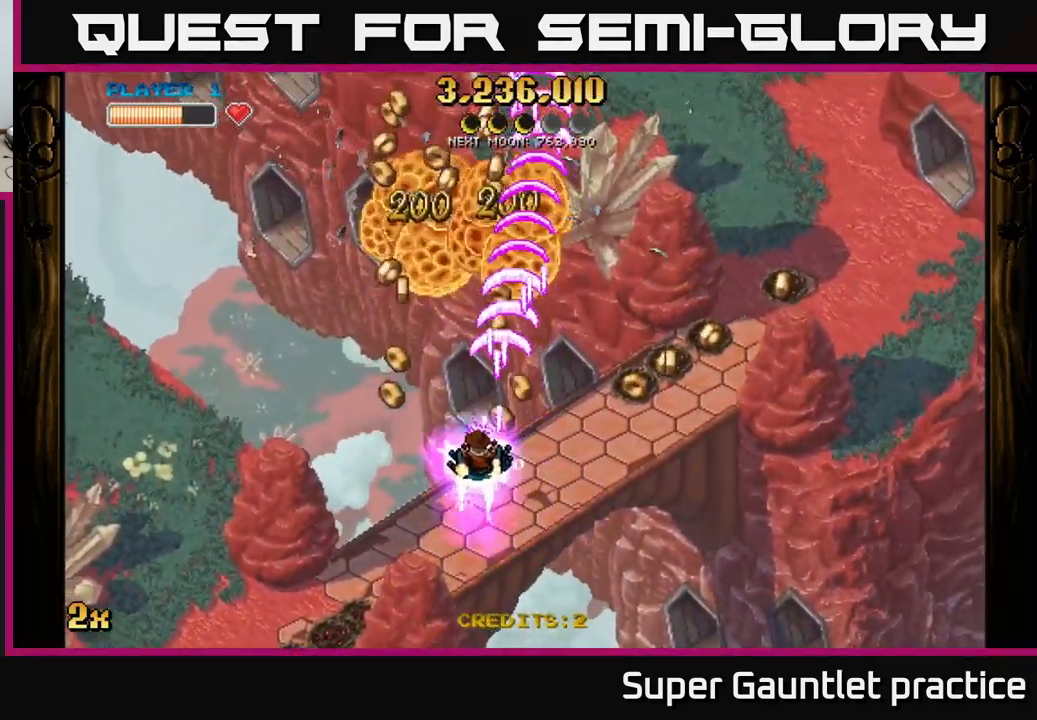
{"buttons": ["A"], "left_stick": "up", "events": [[16, "left_stick", "up-left"], [283, "left_stick", "up"]]}
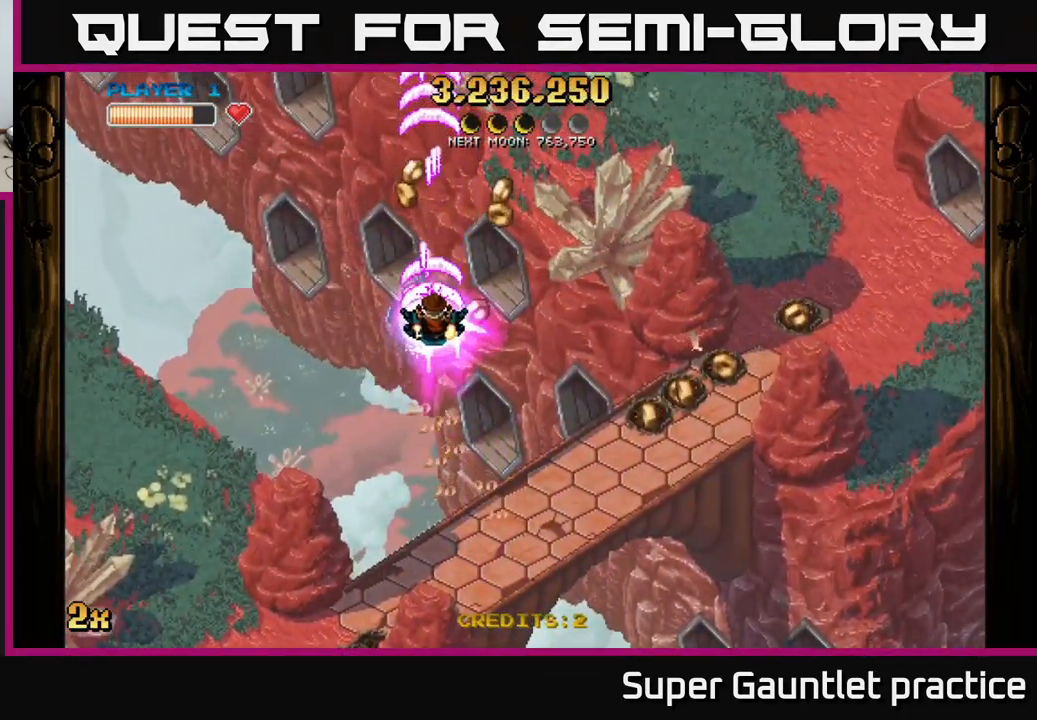
{"buttons": ["A"], "left_stick": "down-right", "events": [[33, "left_stick", "up-right"], [216, "left_stick", "down-right"]]}
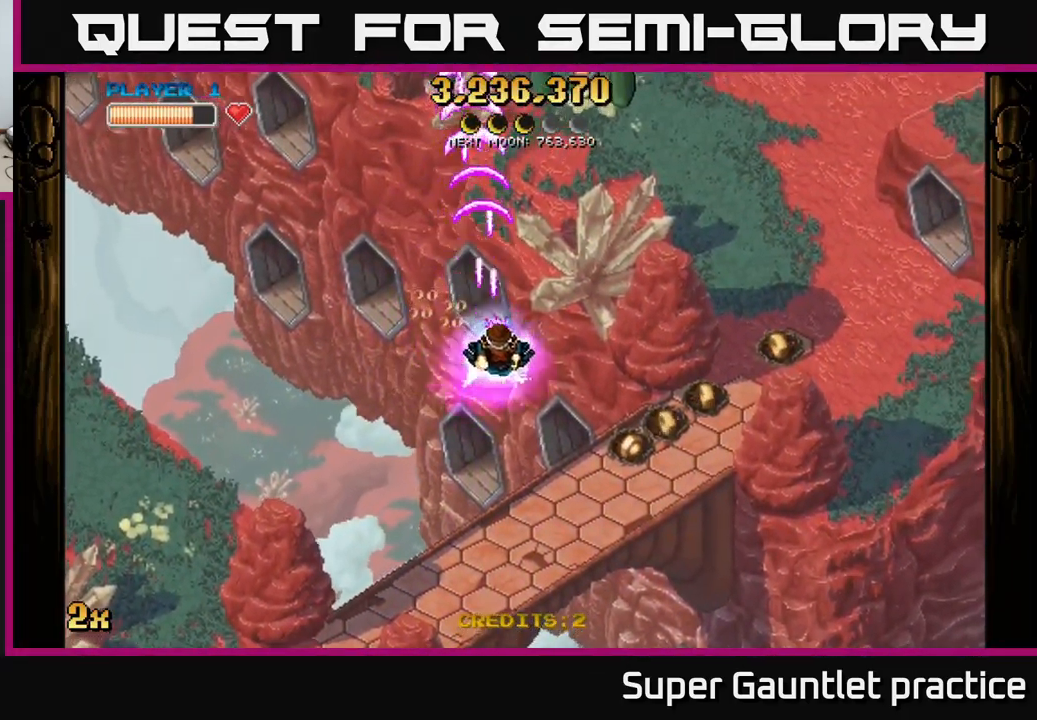
{"buttons": ["A"], "left_stick": "up-right", "events": [[317, "left_stick", "right"], [467, "left_stick", "up-right"]]}
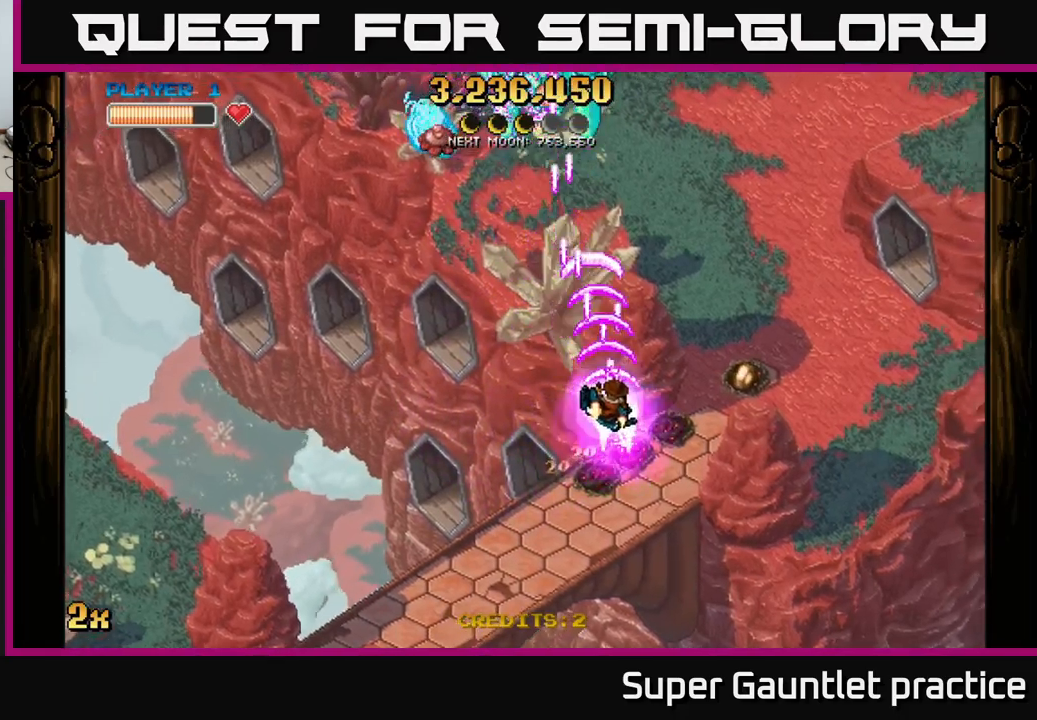
{"buttons": ["A"], "left_stick": "down-left", "events": [[17, "left_stick", "up"], [150, "left_stick", "left"], [267, "left_stick", "down"], [483, "left_stick", "down-left"]]}
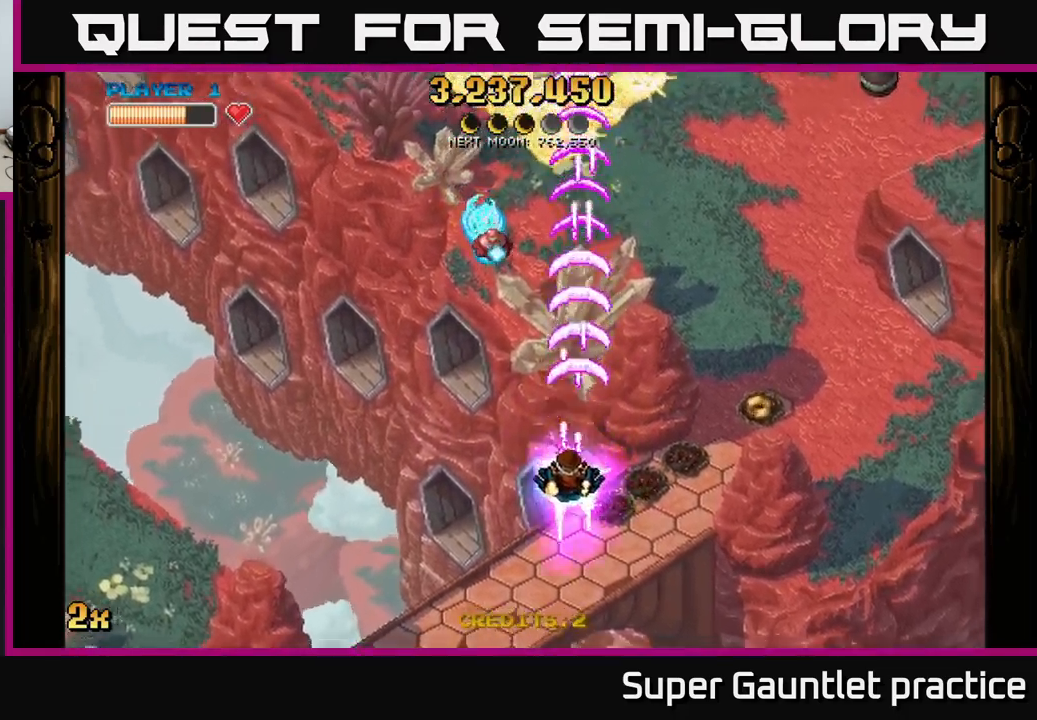
{"buttons": ["A"], "left_stick": "right", "events": [[150, "left_stick", "down-right"], [250, "left_stick", "right"]]}
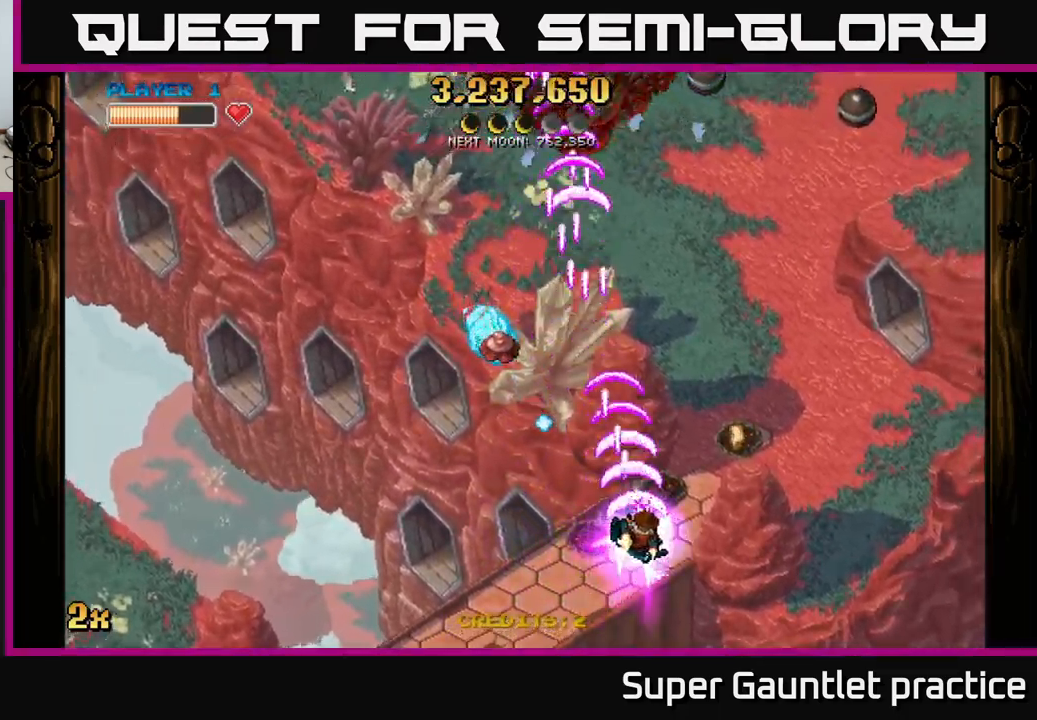
{"buttons": ["A"], "left_stick": "down-left", "events": [[183, "left_stick", "up"], [233, "left_stick", "left"], [317, "left_stick", "down-left"]]}
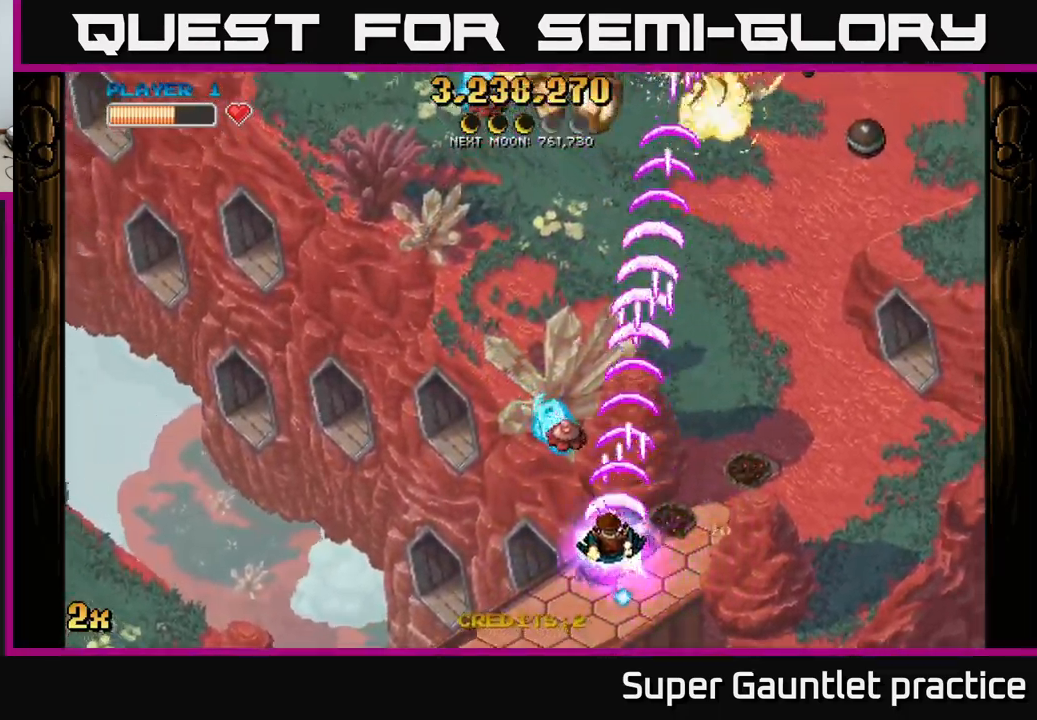
{"buttons": ["A"], "left_stick": "up-left", "events": [[150, "left_stick", "up-right"], [200, "X", "down"], [333, "X", "up"], [500, "left_stick", "up-left"]]}
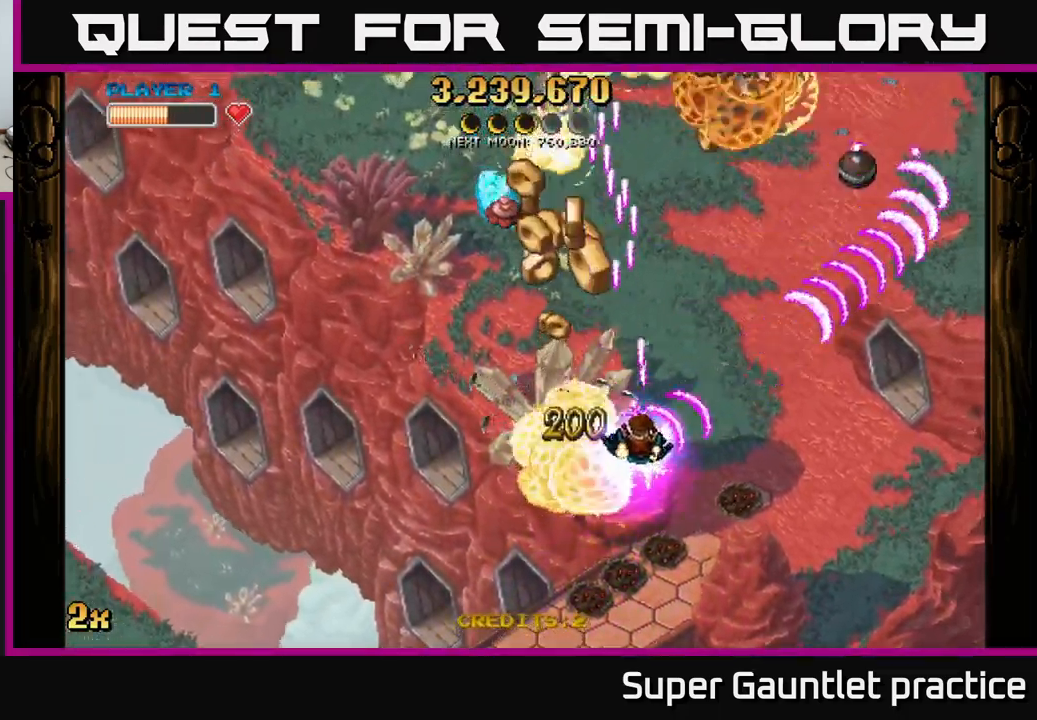
{"buttons": ["A"], "left_stick": "left", "events": [[350, "left_stick", "left"]]}
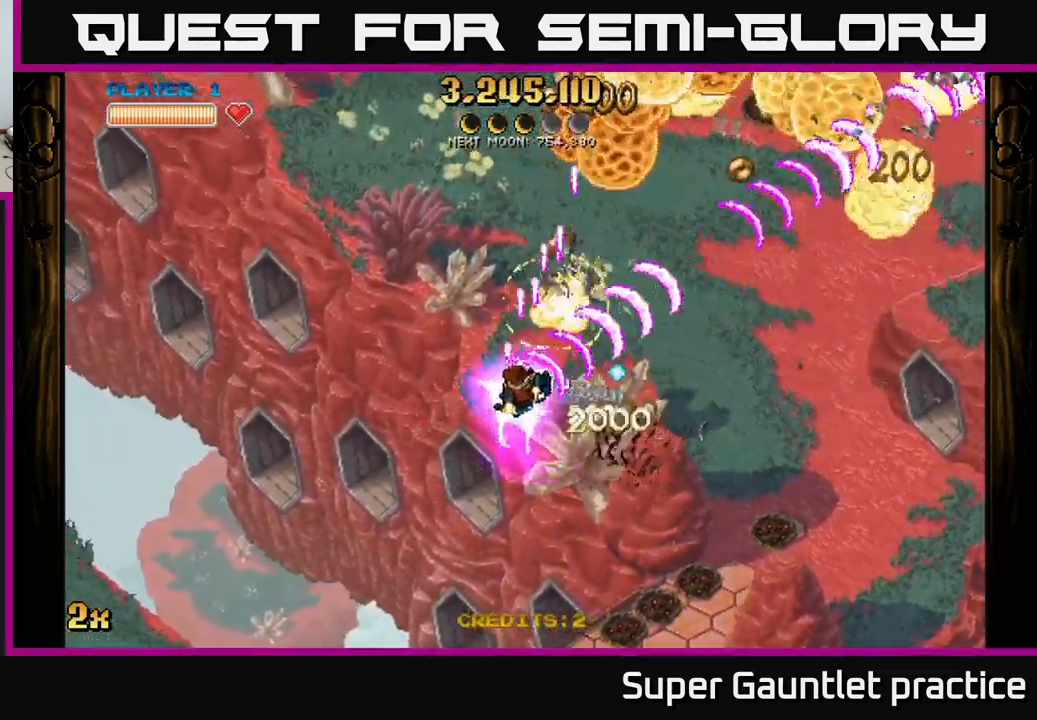
{"buttons": ["A"], "left_stick": "right", "events": [[117, "left_stick", "up"], [167, "left_stick", "up-right"], [283, "X", "down"], [333, "left_stick", "right"], [417, "X", "up"]]}
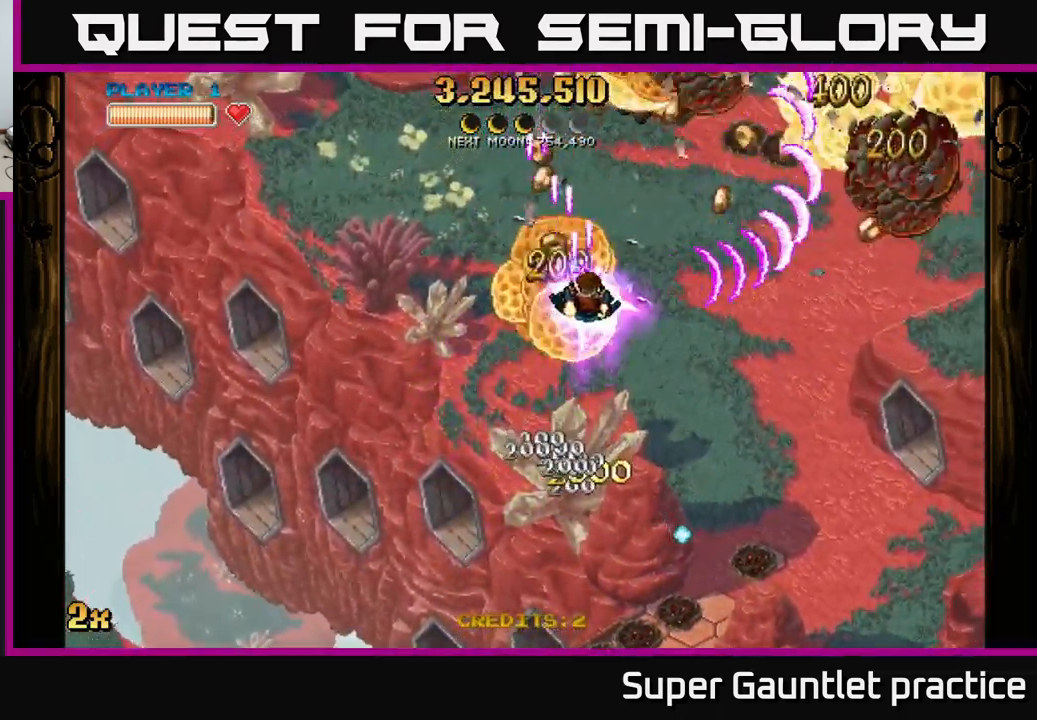
{"buttons": ["A"], "left_stick": "right", "events": [[100, "left_stick", "up-left"], [267, "left_stick", "up-right"], [383, "left_stick", "right"]]}
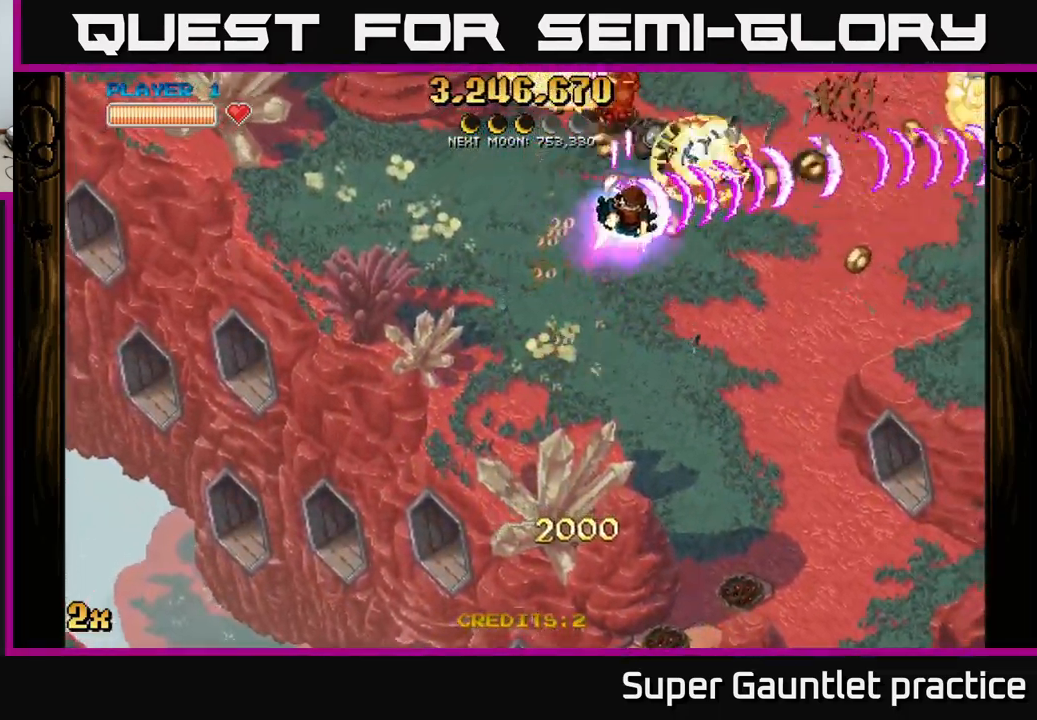
{"buttons": ["A"], "left_stick": "right", "events": [[133, "left_stick", "down"], [283, "left_stick", "down-right"], [433, "left_stick", "right"]]}
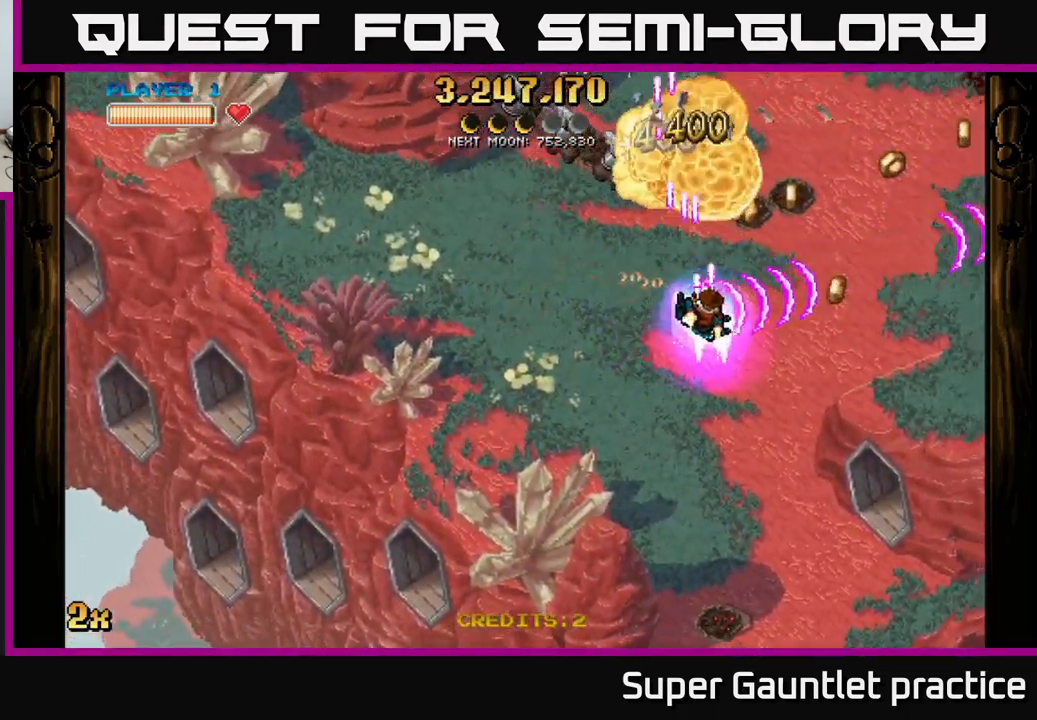
{"buttons": ["A"], "left_stick": "up-left", "events": [[100, "left_stick", "left"], [483, "left_stick", "up-left"]]}
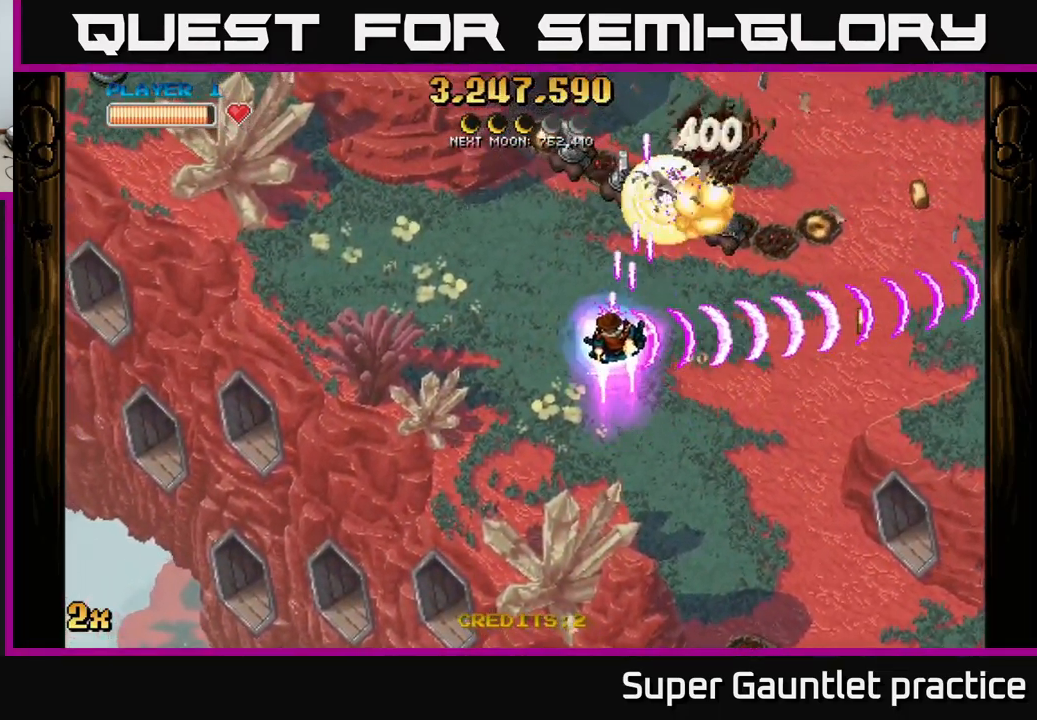
{"buttons": ["A"], "left_stick": "right", "events": [[250, "left_stick", "center"], [450, "left_stick", "right"]]}
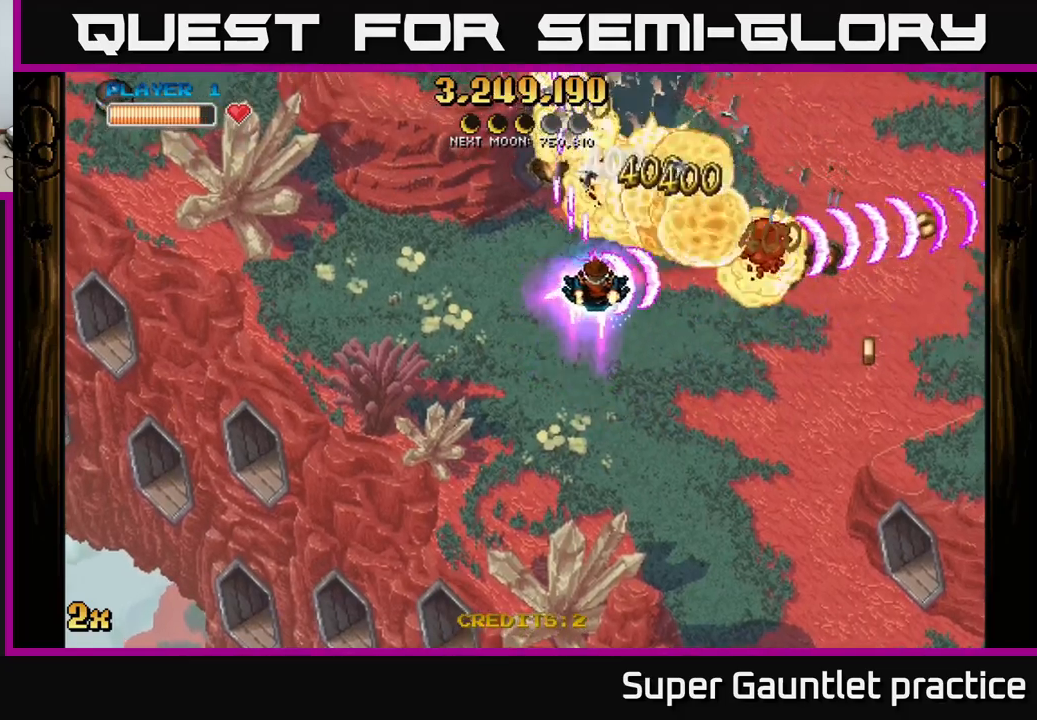
{"buttons": ["A"], "left_stick": "up-left", "events": [[334, "left_stick", "left"], [450, "left_stick", "up-left"]]}
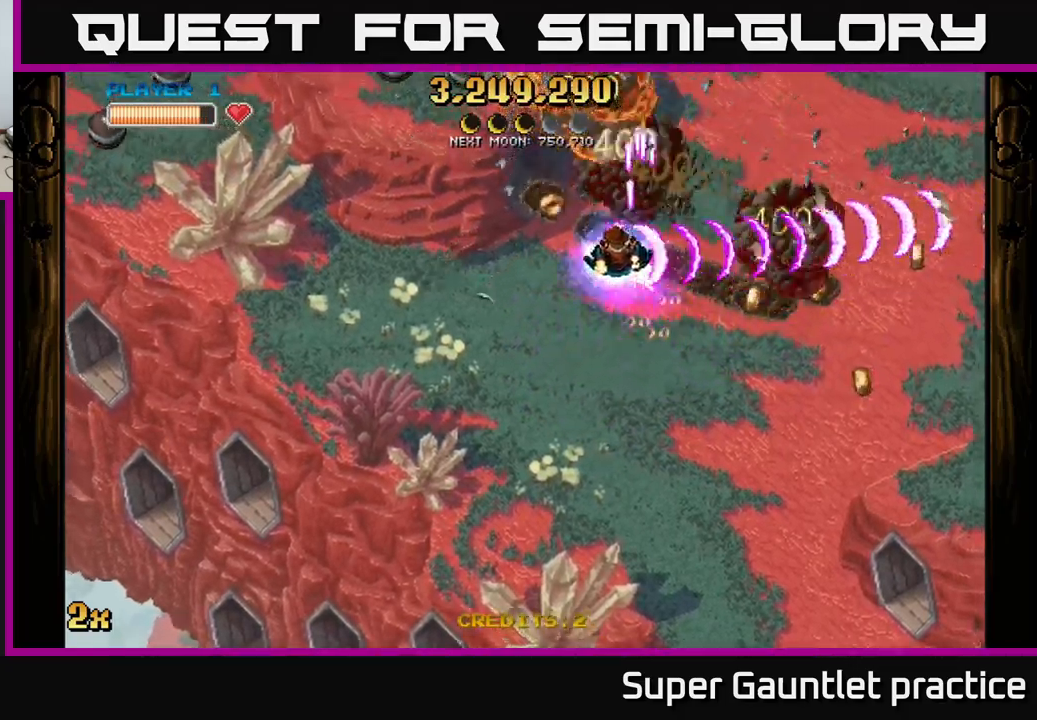
{"buttons": ["A"], "left_stick": "right", "events": [[117, "left_stick", "up-right"], [200, "left_stick", "right"]]}
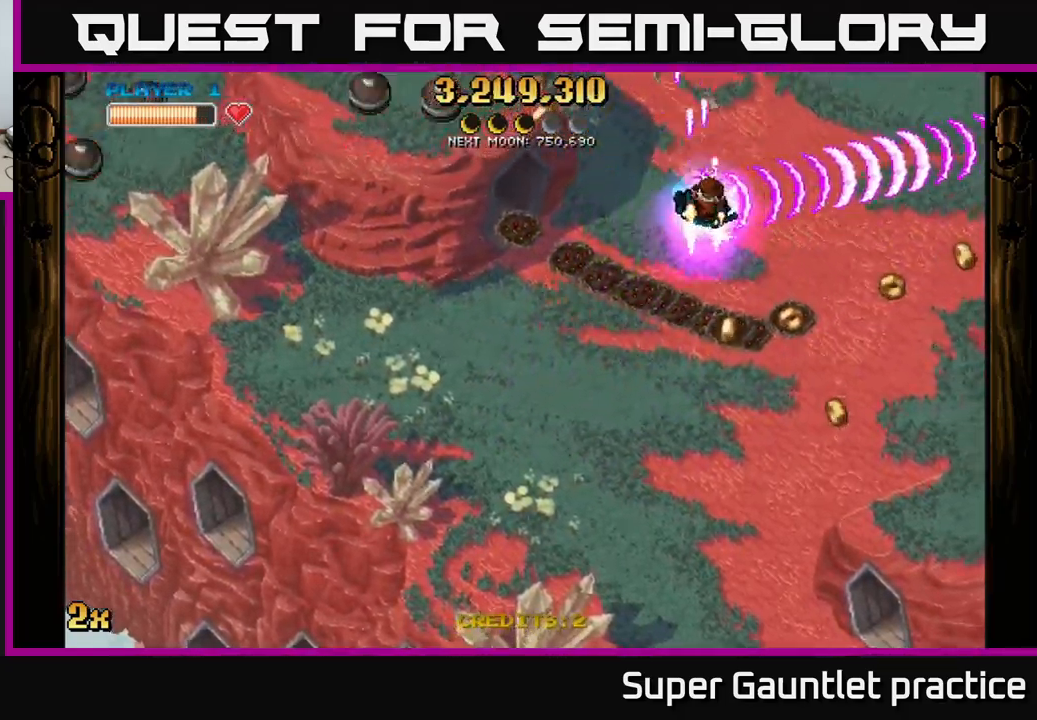
{"buttons": ["A"], "left_stick": "left", "events": [[17, "left_stick", "center"], [67, "left_stick", "left"], [367, "left_stick", "center"], [467, "left_stick", "left"]]}
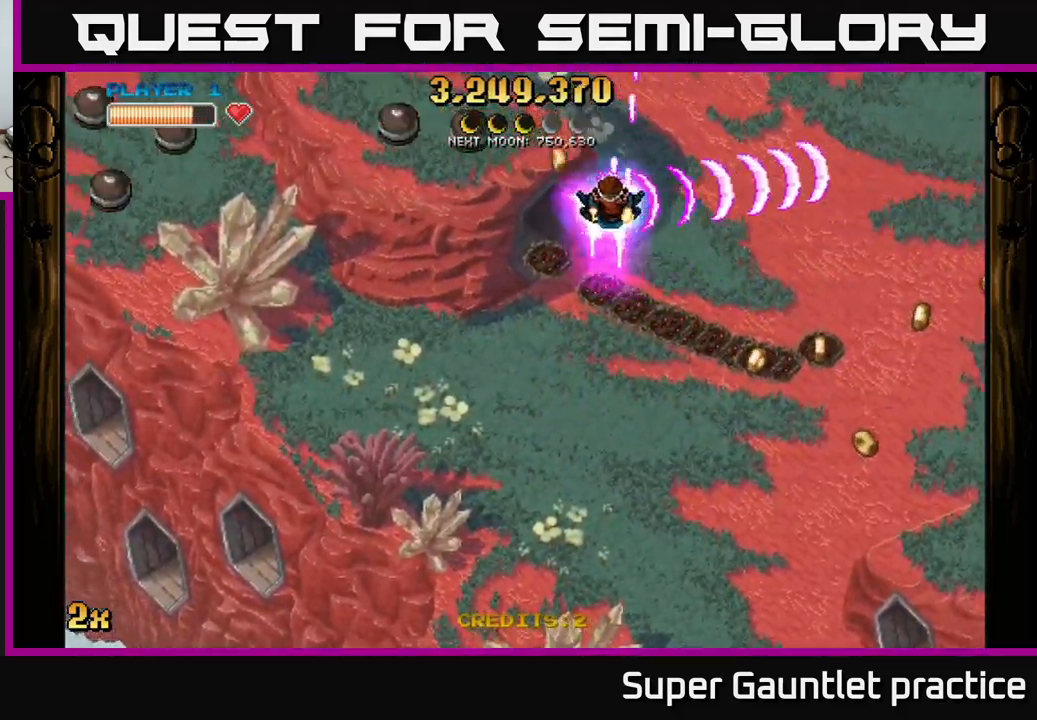
{"buttons": ["A"], "left_stick": "left", "events": [[34, "X", "down"], [234, "X", "up"], [300, "left_stick", "up-right"], [450, "left_stick", "left"]]}
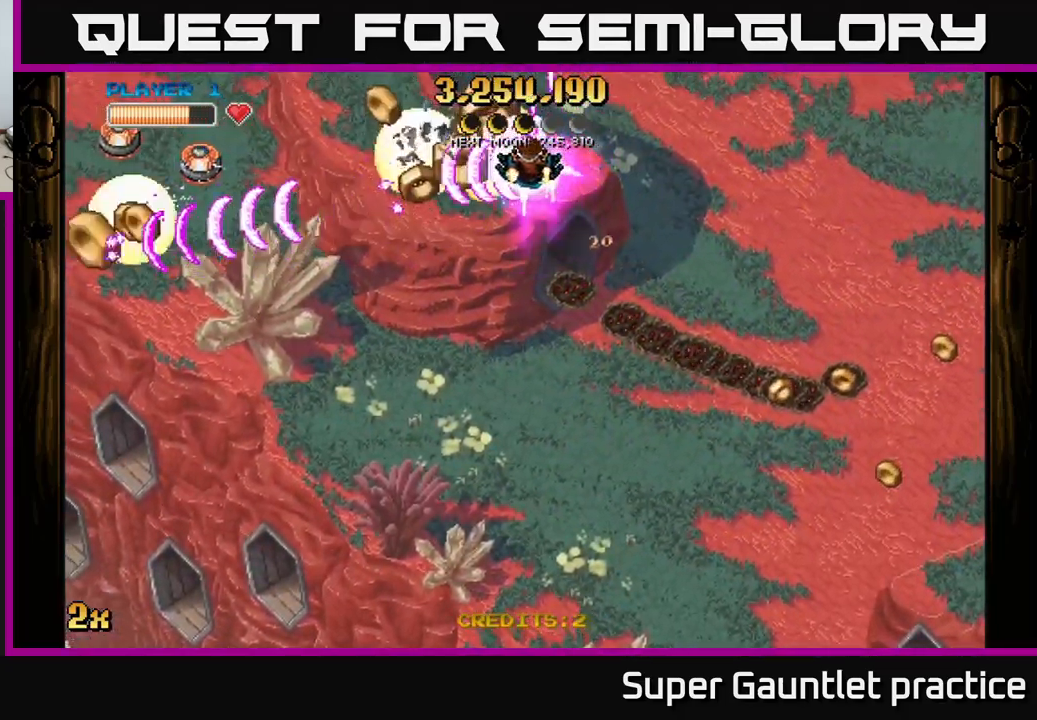
{"buttons": ["A"], "left_stick": "down", "events": [[234, "left_stick", "down-left"], [367, "left_stick", "down"]]}
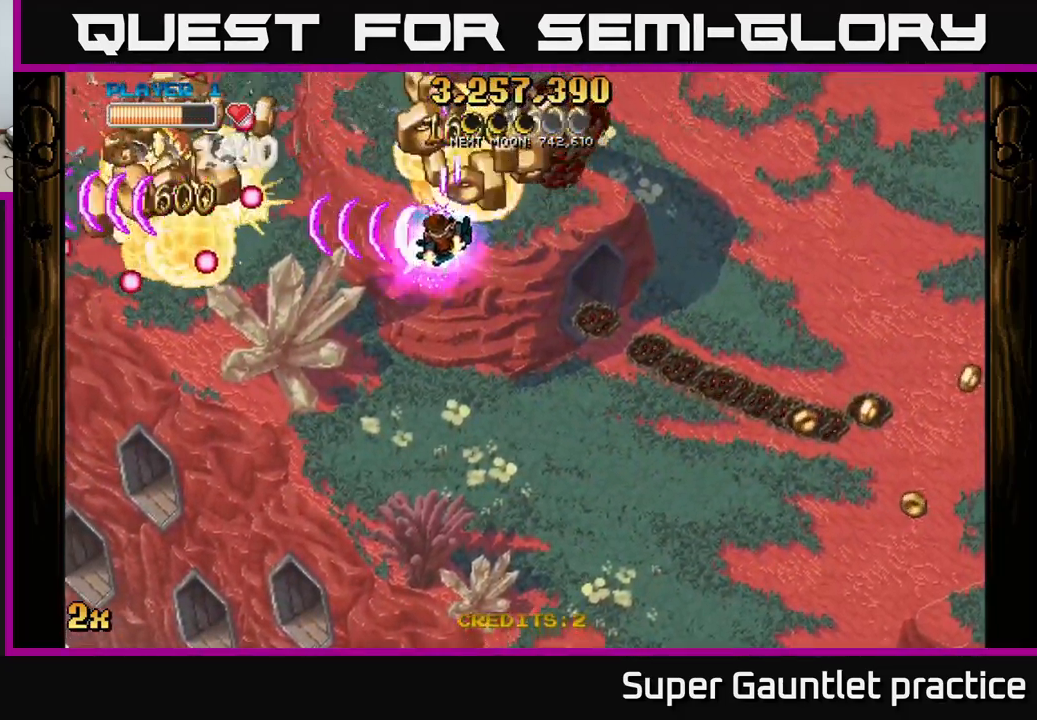
{"buttons": ["A"], "left_stick": "up-right", "events": [[117, "left_stick", "down-left"], [417, "left_stick", "down-right"], [467, "left_stick", "up-right"]]}